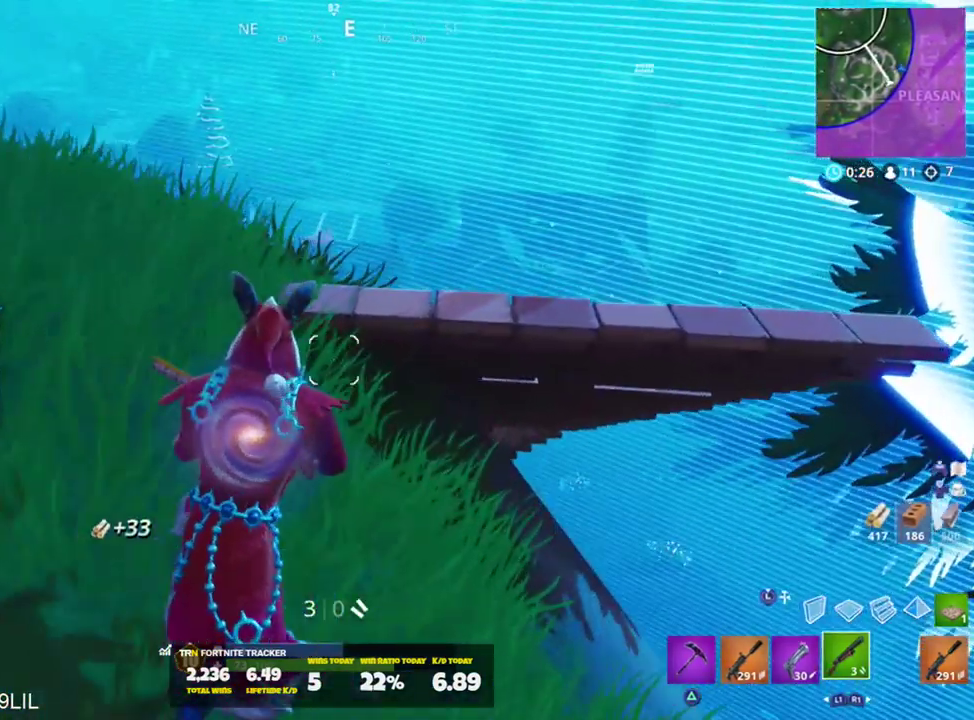
Gameplay with a controller (PlayStation layout); each line is a JSON object with the inputs held at the frame after it. "events" lists button and stick changes between this image and that frame as [ms after this image, input, new state], when the widget could be followed in between.
{"buttons": [], "left_stick": "up-right", "right_stick": "center", "events": [[17, "SQUARE", "down"], [83, "SQUARE", "up"]]}
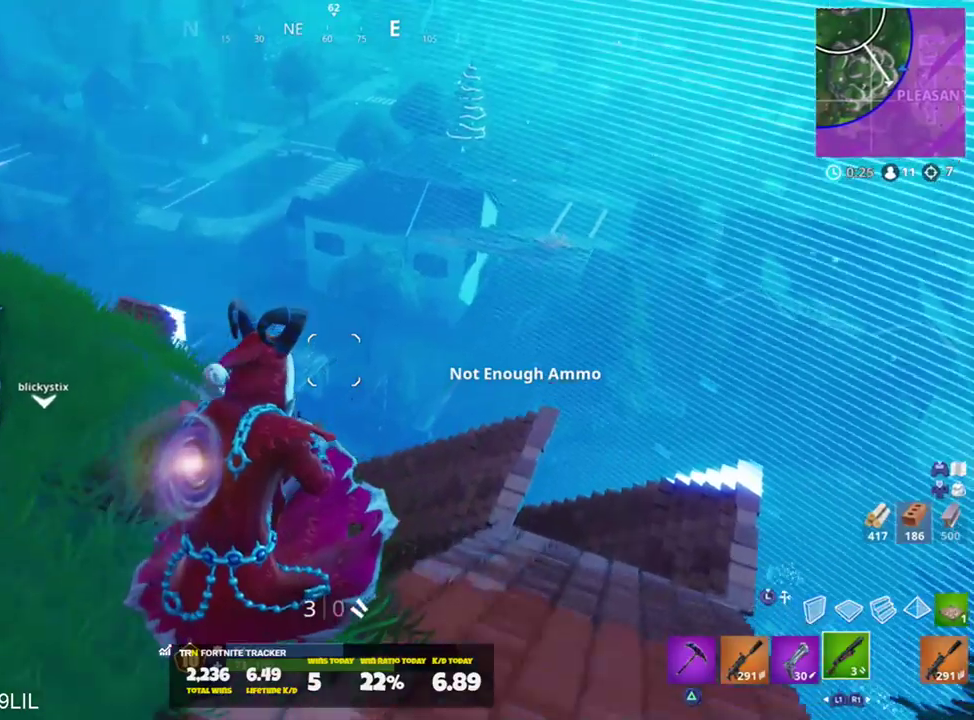
{"buttons": [], "left_stick": "up-right", "right_stick": "center", "events": [[84, "right_stick", "up-left"], [184, "right_stick", "left"], [317, "right_stick", "center"]]}
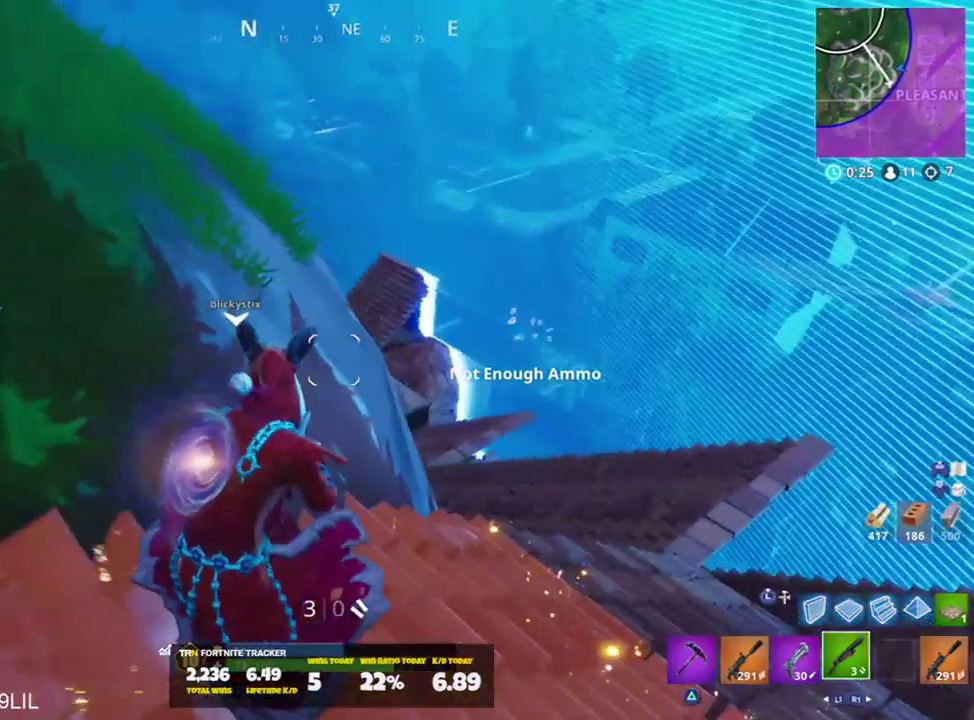
{"buttons": [], "left_stick": "up-right", "right_stick": "left", "events": [[183, "L1", "down"], [250, "L1", "up"], [317, "L1", "down"], [350, "right_stick", "left"], [417, "L1", "up"]]}
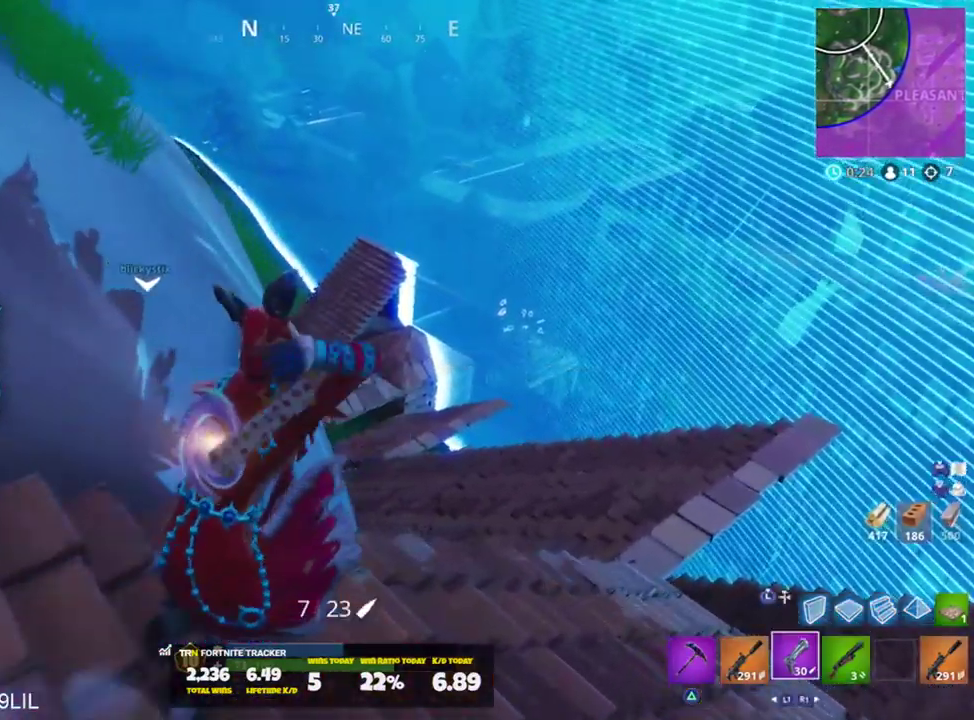
{"buttons": ["SQUARE"], "left_stick": "left", "right_stick": "up-left", "events": [[184, "SQUARE", "down"], [184, "right_stick", "up-left"], [251, "SQUARE", "up"], [251, "left_stick", "down-right"], [317, "SQUARE", "down"], [351, "left_stick", "down-left"], [418, "SQUARE", "up"], [451, "left_stick", "left"], [484, "SQUARE", "down"]]}
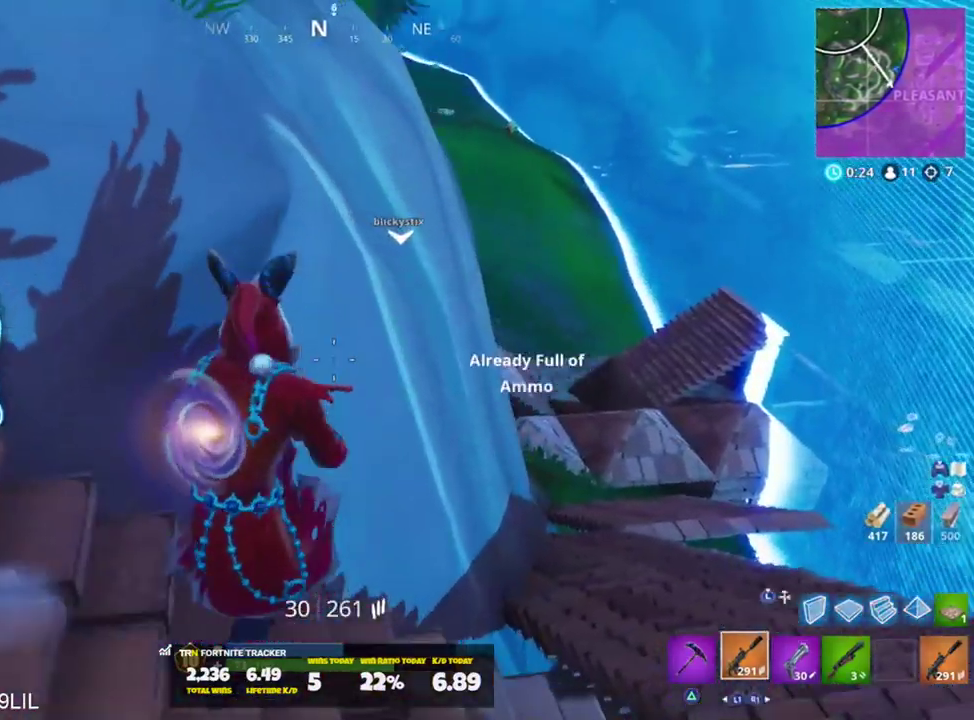
{"buttons": [], "left_stick": "up", "right_stick": "center", "events": [[17, "left_stick", "up-left"], [50, "SQUARE", "up"], [217, "left_stick", "up"], [217, "right_stick", "center"]]}
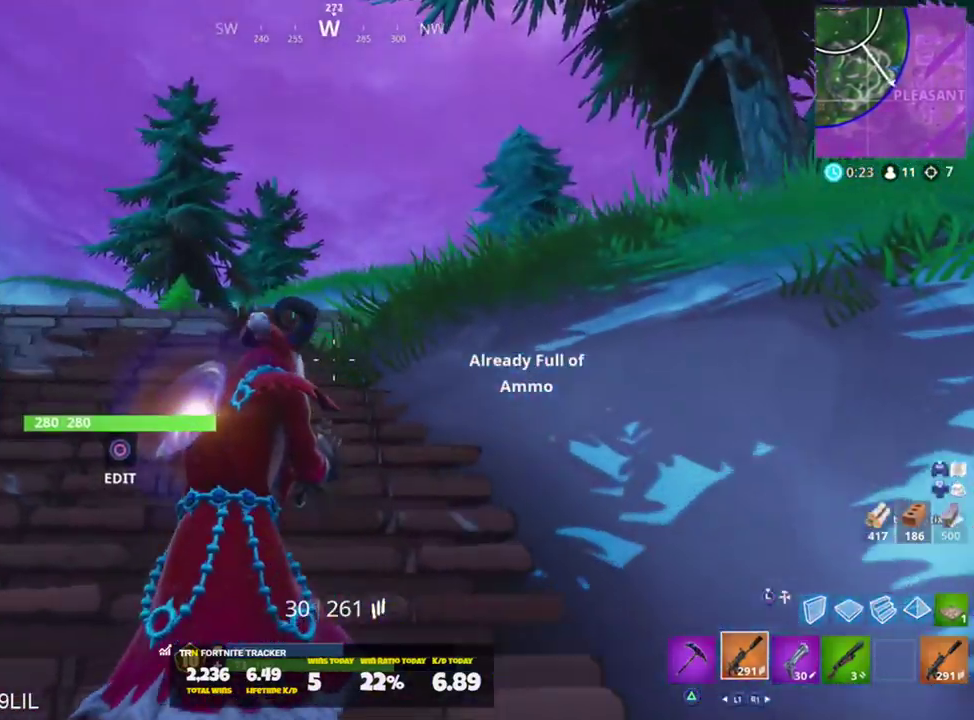
{"buttons": [], "left_stick": "up", "right_stick": "right", "events": [[51, "right_stick", "down-right"], [217, "R1", "down"], [217, "right_stick", "right"], [317, "R1", "up"]]}
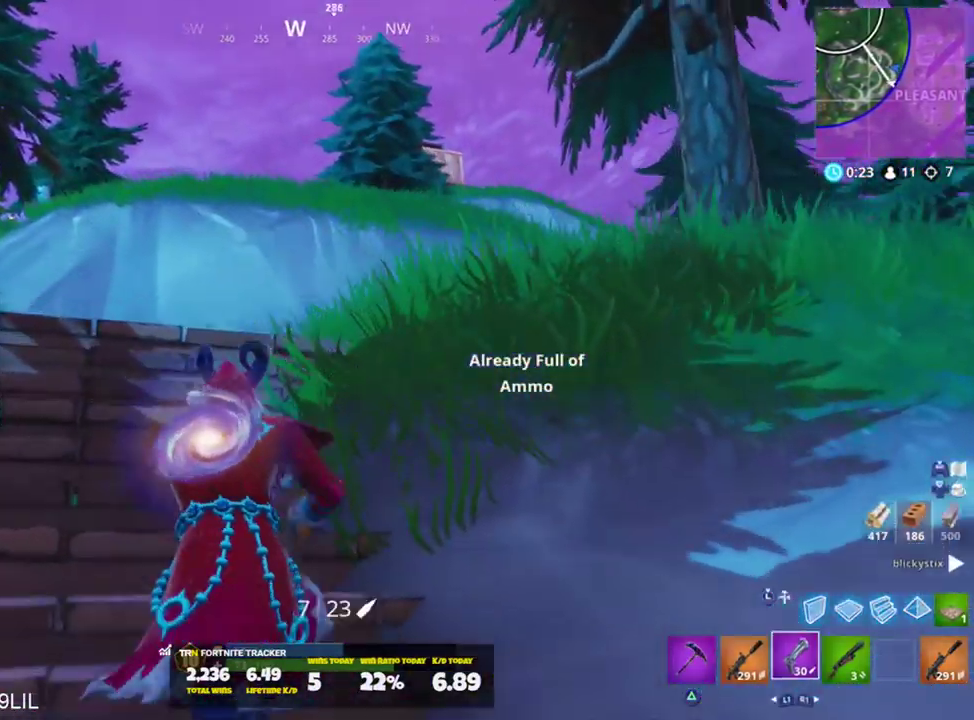
{"buttons": [], "left_stick": "up", "right_stick": "center", "events": [[50, "left_stick", "up-right"], [150, "CROSS", "down"], [217, "CROSS", "up"], [250, "right_stick", "center"], [284, "SQUARE", "down"], [384, "SQUARE", "up"], [484, "left_stick", "up"]]}
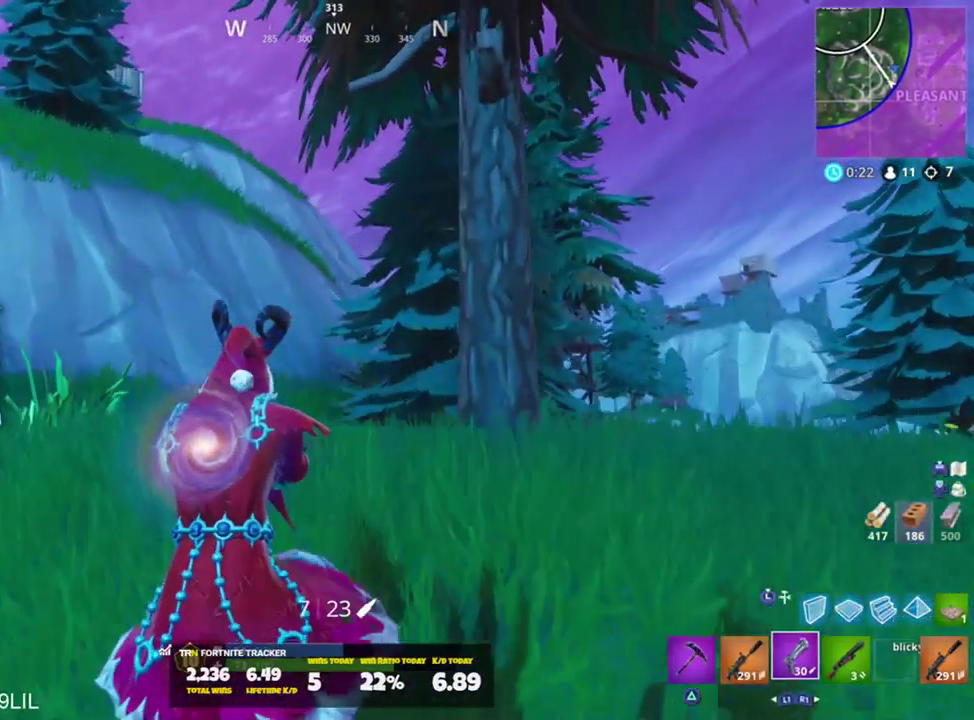
{"buttons": [], "left_stick": "up", "right_stick": "left", "events": [[51, "right_stick", "left"], [84, "R1", "down"], [151, "R1", "up"], [284, "SQUARE", "down"], [384, "SQUARE", "up"]]}
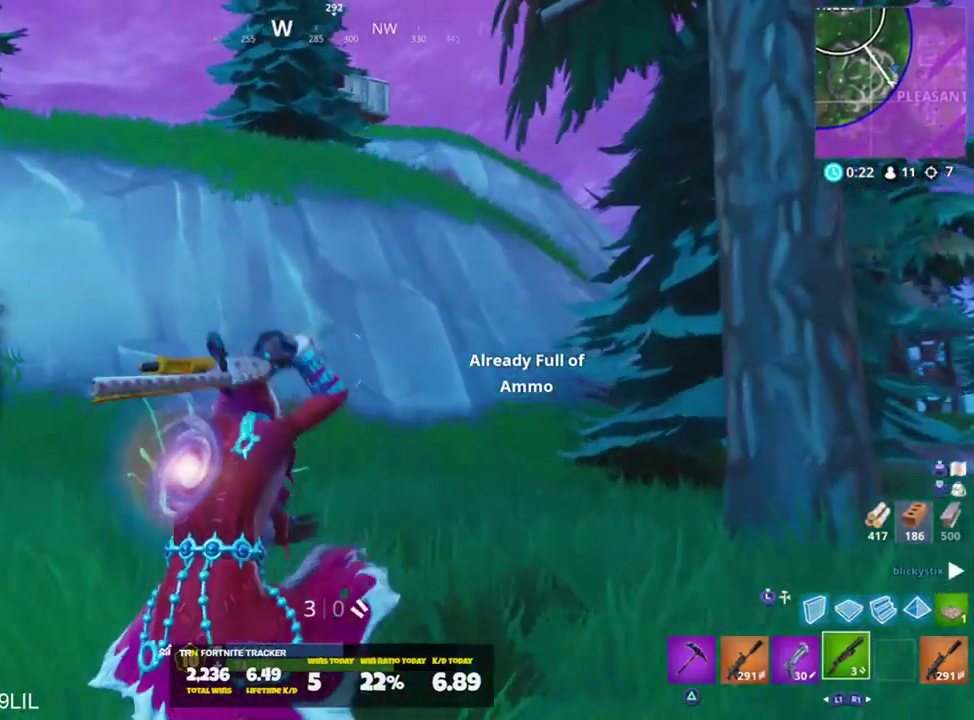
{"buttons": ["L2"], "left_stick": "up", "right_stick": "center", "events": [[250, "L3", "down"], [317, "L3", "up"], [384, "right_stick", "center"], [417, "L2", "down"]]}
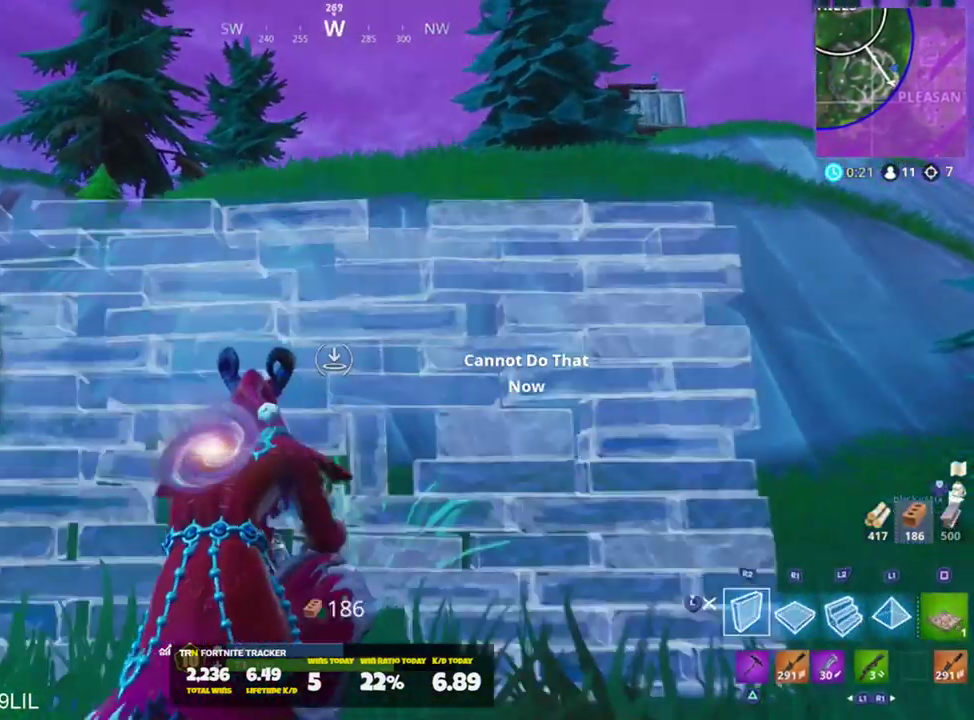
{"buttons": [], "left_stick": "up", "right_stick": "up", "events": [[17, "L2", "up"], [51, "L3", "down"], [117, "L3", "up"], [217, "R1", "down"], [251, "right_stick", "up"], [317, "R1", "up"]]}
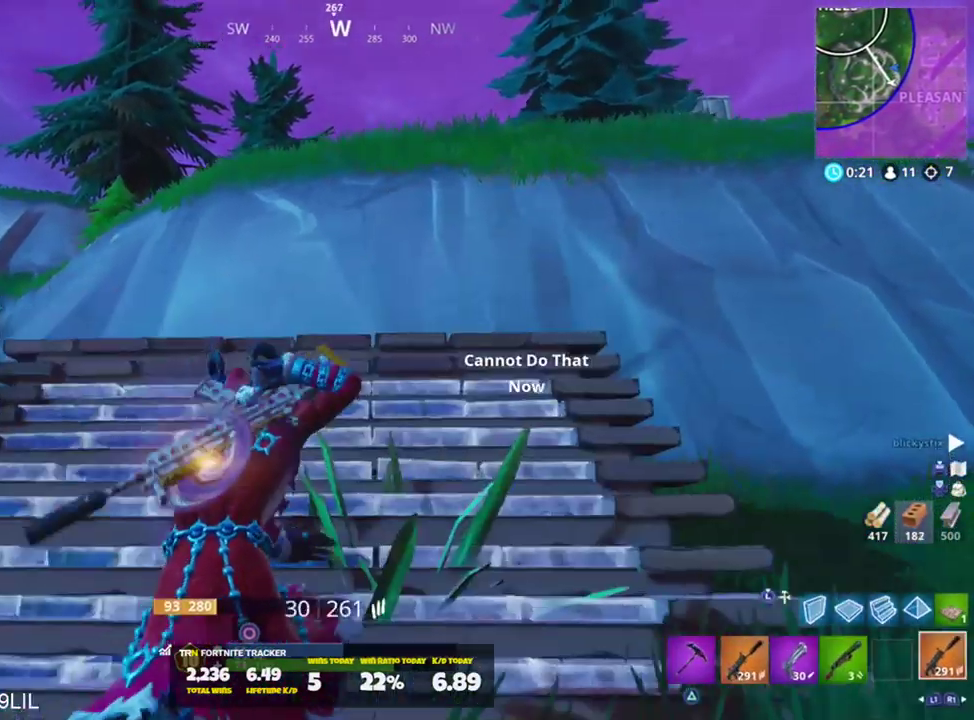
{"buttons": ["L3"], "left_stick": "up", "right_stick": "center", "events": [[217, "L3", "down"], [317, "L3", "up"], [384, "L2", "down"], [384, "right_stick", "center"], [484, "L2", "up"], [484, "L3", "down"]]}
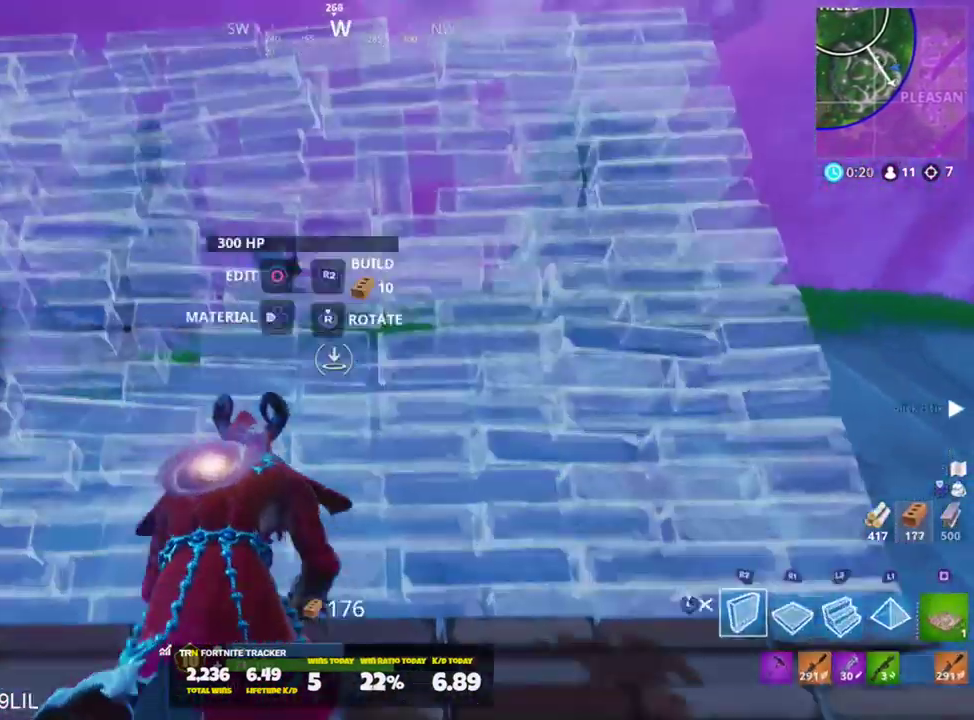
{"buttons": [], "left_stick": "up", "right_stick": "center", "events": [[51, "right_stick", "right"], [84, "L3", "up"], [117, "R1", "down"], [217, "R1", "up"], [284, "right_stick", "center"]]}
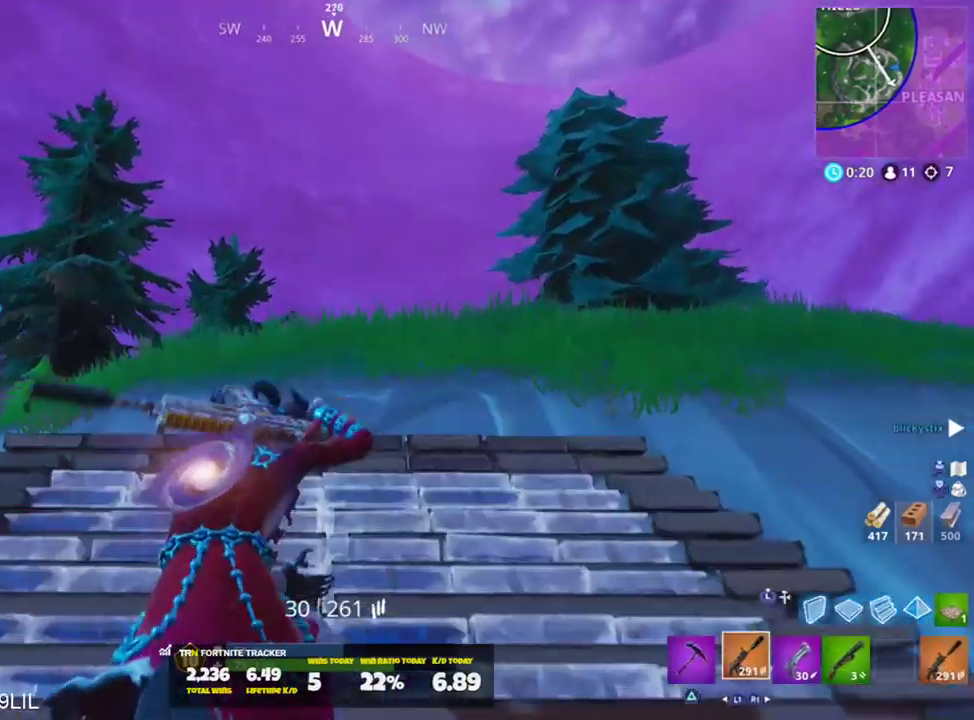
{"buttons": [], "left_stick": "up", "right_stick": "center", "events": [[17, "L3", "down"], [83, "L3", "up"], [150, "CROSS", "down"], [217, "L2", "down"], [250, "CROSS", "up"], [350, "L2", "up"], [350, "L3", "down"], [417, "L3", "up"]]}
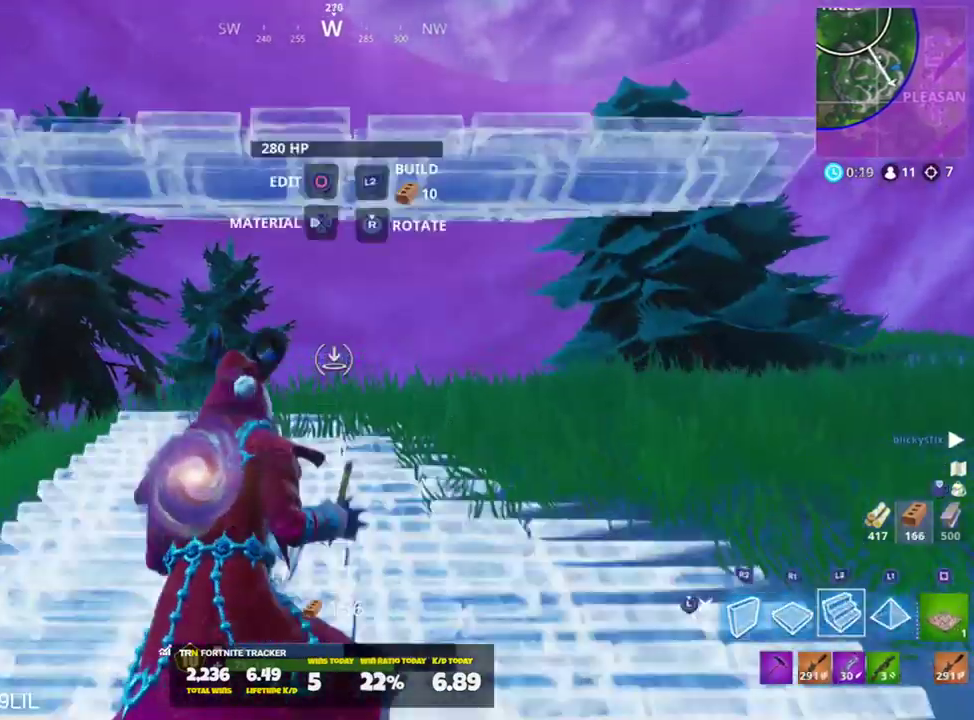
{"buttons": [], "left_stick": "up", "right_stick": "center", "events": [[51, "R1", "down"], [151, "R1", "up"], [251, "right_stick", "down-right"], [384, "right_stick", "center"]]}
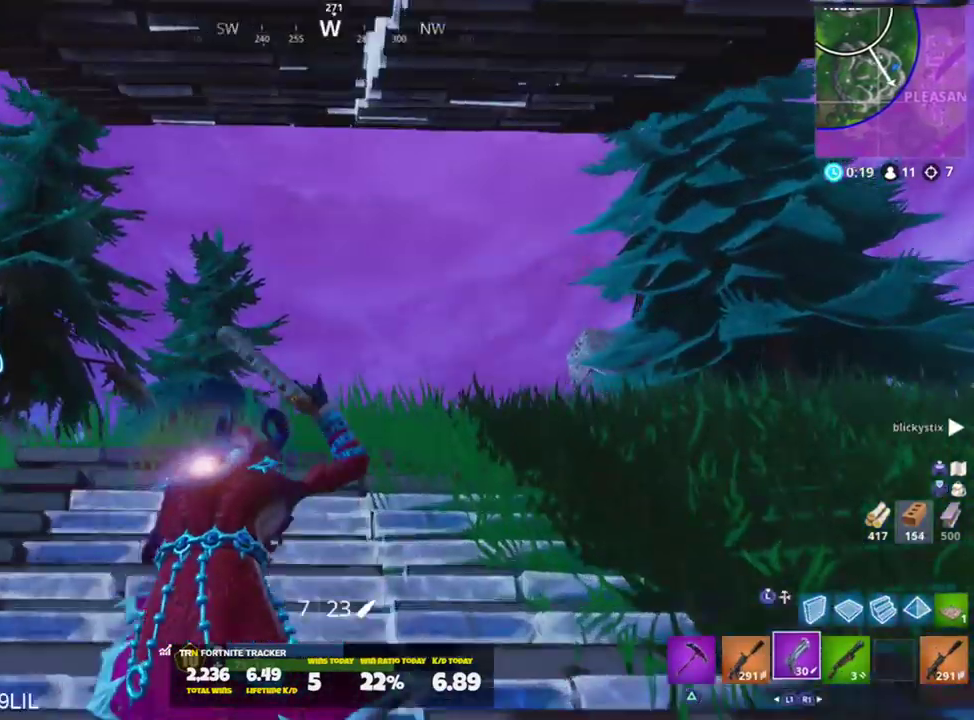
{"buttons": [], "left_stick": "up", "right_stick": "down-right", "events": [[50, "right_stick", "down-right"], [117, "L3", "down"], [217, "L2", "down"], [217, "L3", "up"], [217, "right_stick", "center"], [350, "L2", "up"], [384, "L3", "down"], [384, "right_stick", "down-right"], [450, "L3", "up"]]}
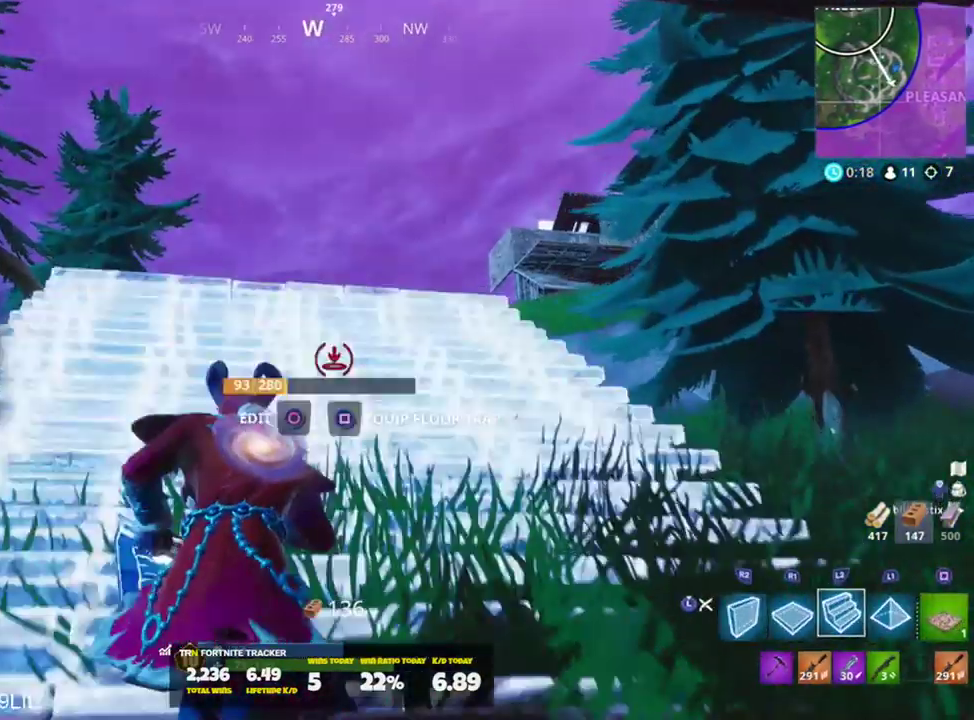
{"buttons": [], "left_stick": "up-right", "right_stick": "down-right", "events": [[17, "left_stick", "up-right"], [17, "right_stick", "center"], [217, "R3", "down"], [284, "R3", "up"], [317, "right_stick", "right"], [384, "right_stick", "down-right"]]}
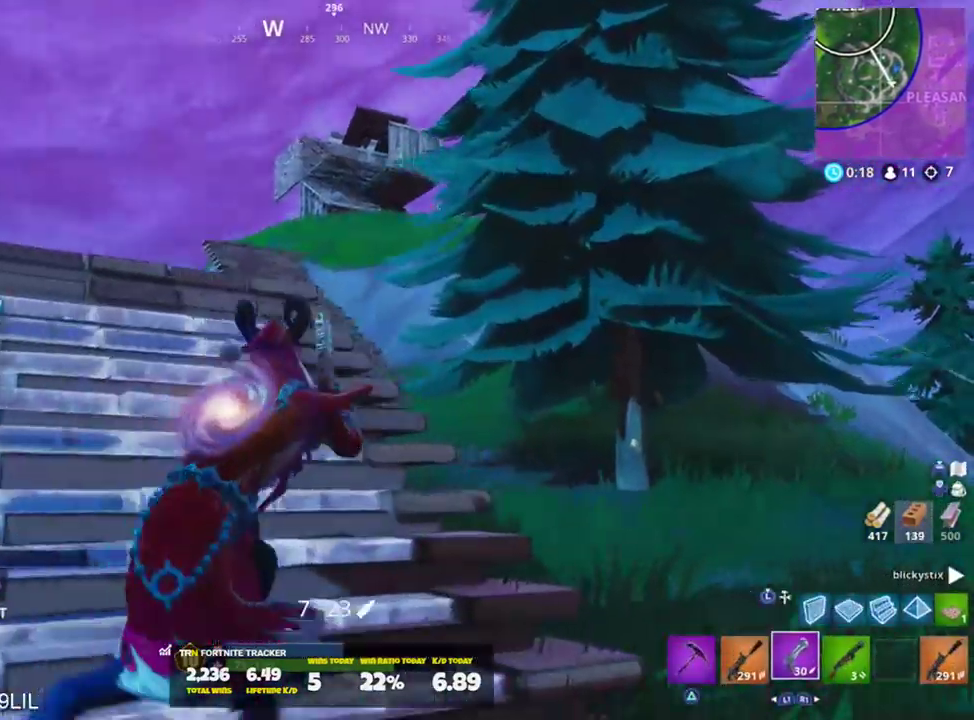
{"buttons": [], "left_stick": "right", "right_stick": "center", "events": [[67, "right_stick", "center"], [150, "right_stick", "down-right"], [250, "left_stick", "up"], [350, "right_stick", "center"], [484, "left_stick", "right"]]}
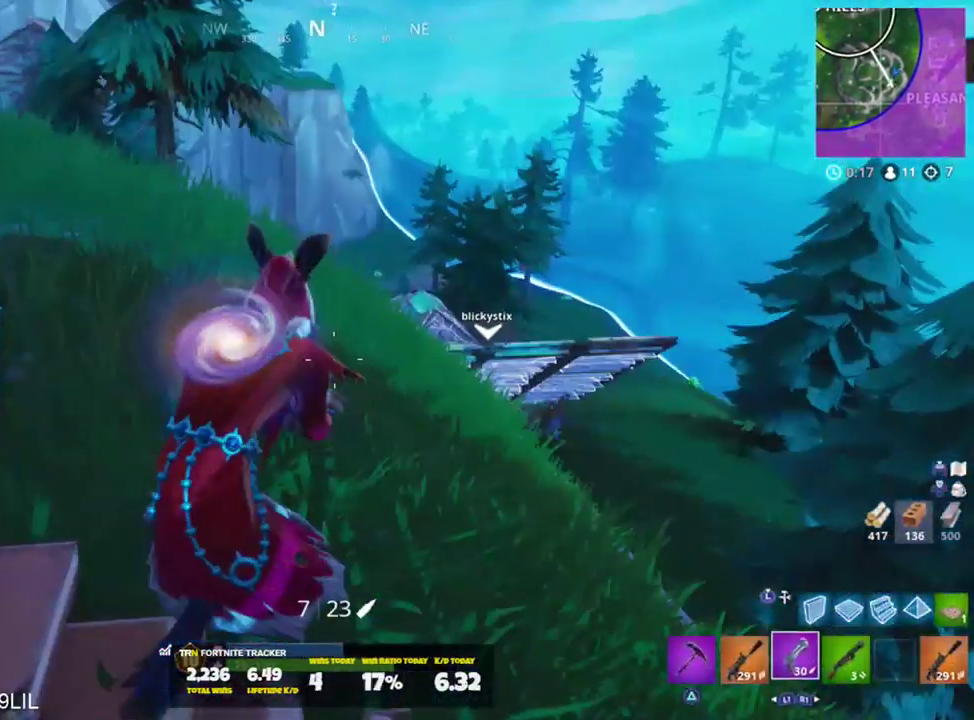
{"buttons": [], "left_stick": "left", "right_stick": "center", "events": [[84, "left_stick", "down"], [84, "right_stick", "up-left"], [151, "left_stick", "down-left"], [317, "left_stick", "left"], [384, "right_stick", "center"]]}
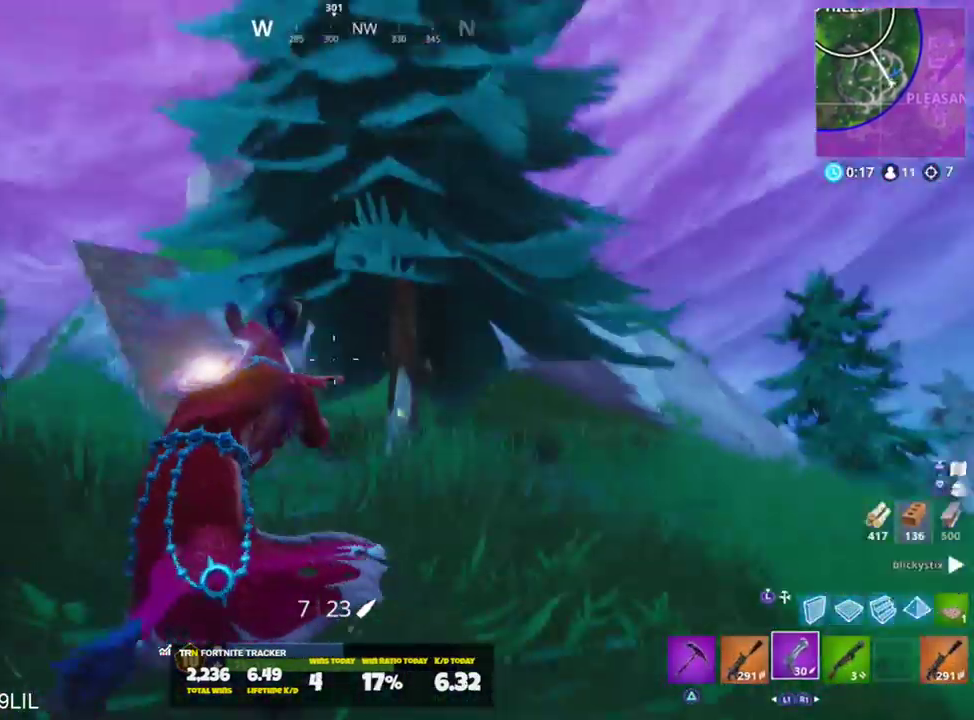
{"buttons": [], "left_stick": "left", "right_stick": "center", "events": [[167, "right_stick", "up"], [484, "right_stick", "center"]]}
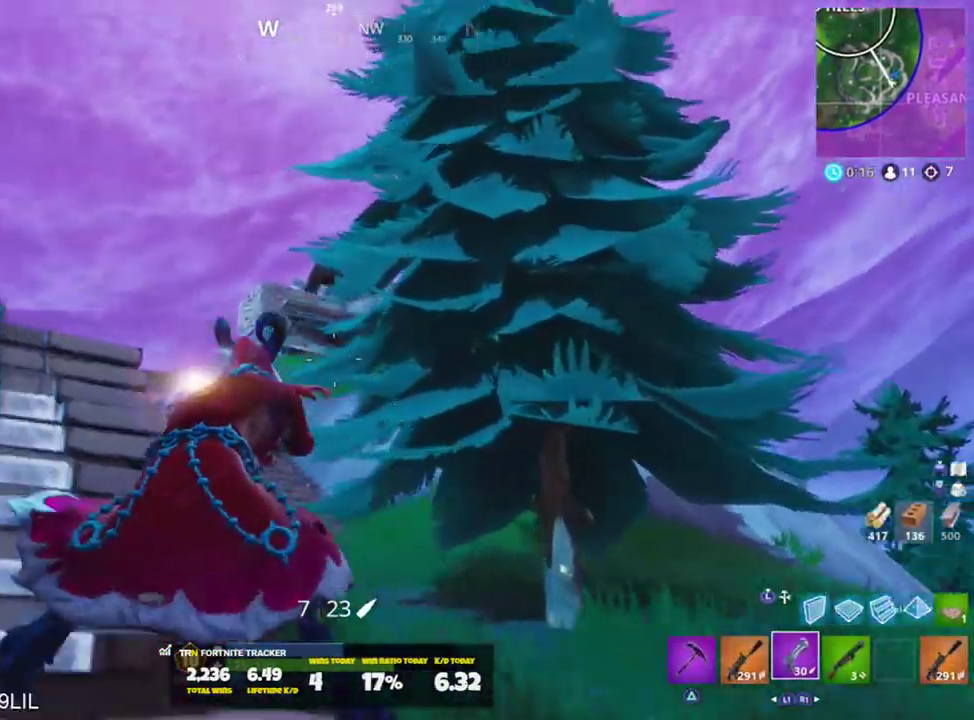
{"buttons": [], "left_stick": "left", "right_stick": "down-right", "events": [[418, "right_stick", "down-right"]]}
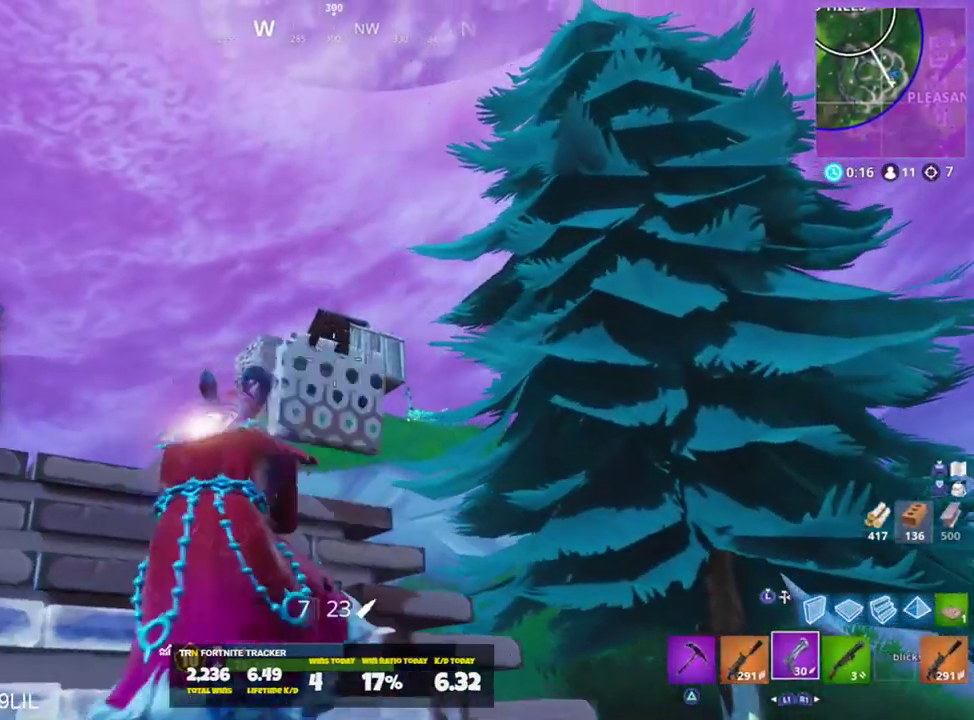
{"buttons": ["L2"], "left_stick": "center", "right_stick": "center", "events": [[183, "right_stick", "down"], [250, "L2", "down"], [250, "left_stick", "center"], [400, "L2", "up"], [434, "right_stick", "center"], [467, "L2", "down"]]}
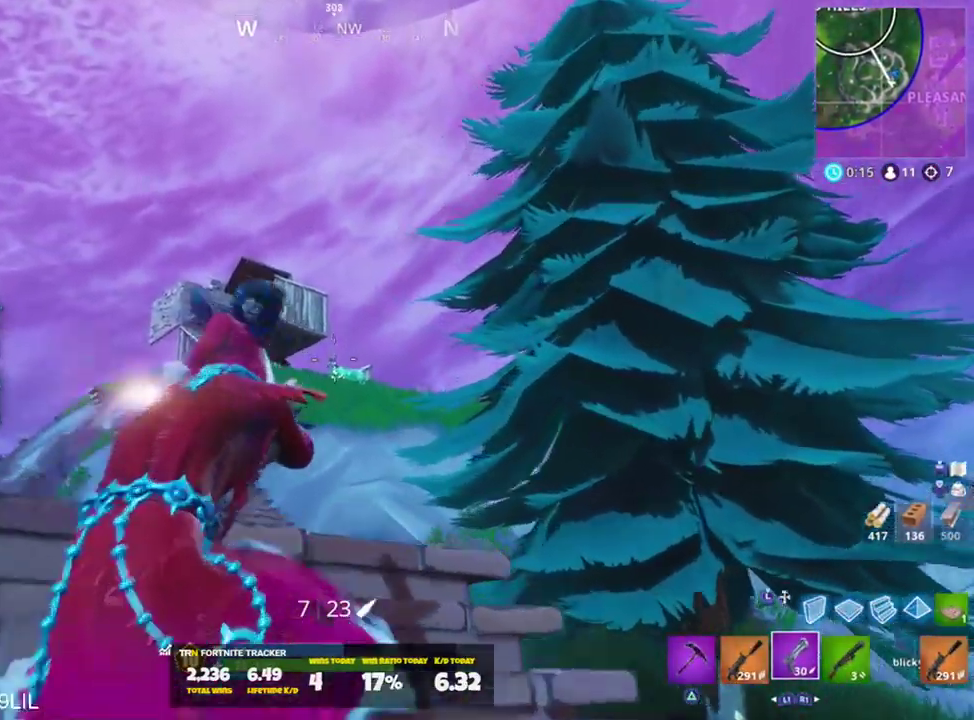
{"buttons": [], "left_stick": "up-right", "right_stick": "down-right", "events": [[17, "right_stick", "up"], [151, "R2", "down"], [151, "right_stick", "center"], [184, "L2", "up"], [184, "left_stick", "down-right"], [267, "L1", "down"], [317, "R2", "up"], [334, "right_stick", "down-right"], [384, "L1", "up"], [468, "left_stick", "up-right"]]}
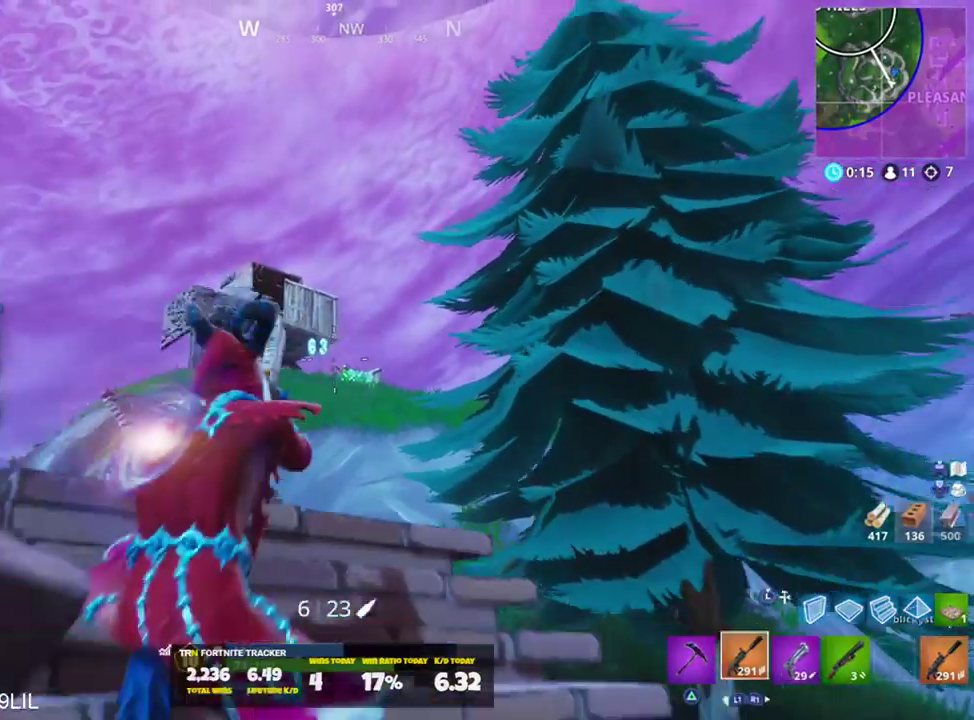
{"buttons": [], "left_stick": "up-right", "right_stick": "up-left", "events": [[67, "CROSS", "down"], [150, "CROSS", "up"], [367, "right_stick", "center"], [434, "right_stick", "left"], [500, "right_stick", "up-left"]]}
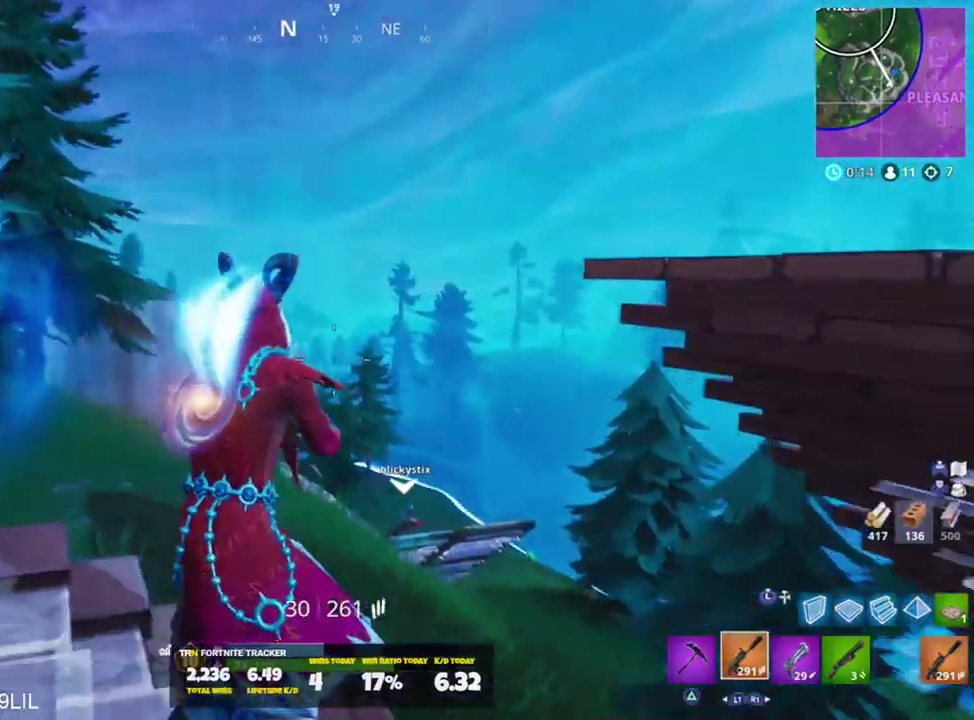
{"buttons": [], "left_stick": "down-left", "right_stick": "up-left", "events": [[234, "R3", "down"], [267, "left_stick", "down-right"], [301, "R3", "up"], [301, "right_stick", "left"], [351, "right_stick", "up-left"], [368, "left_stick", "down-left"]]}
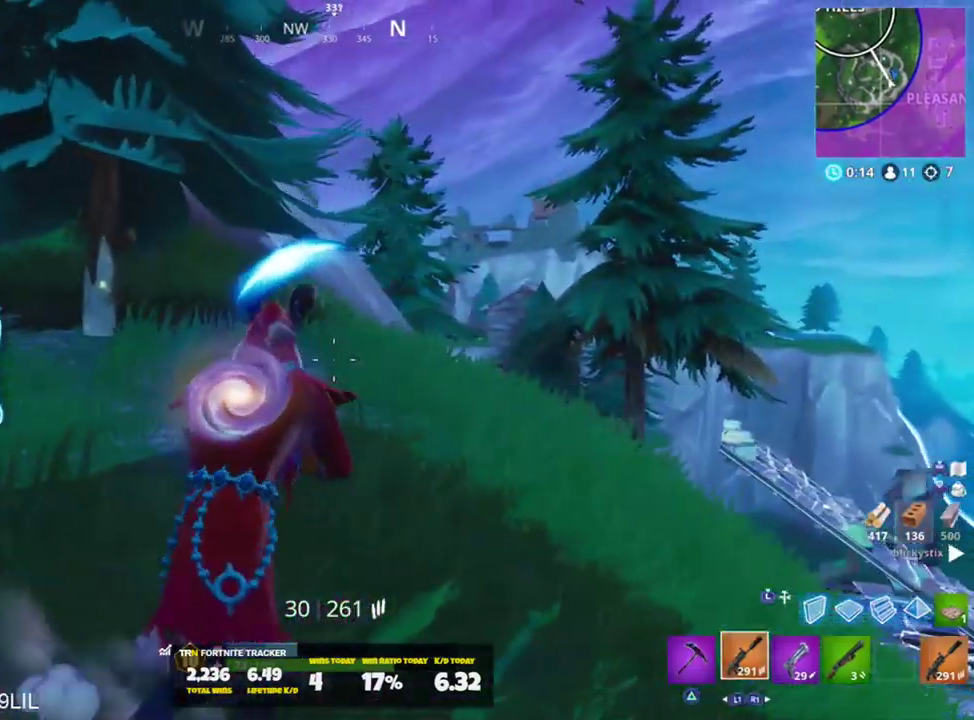
{"buttons": [], "left_stick": "left", "right_stick": "center", "events": [[83, "right_stick", "center"], [200, "right_stick", "up-right"], [217, "left_stick", "left"], [334, "right_stick", "center"]]}
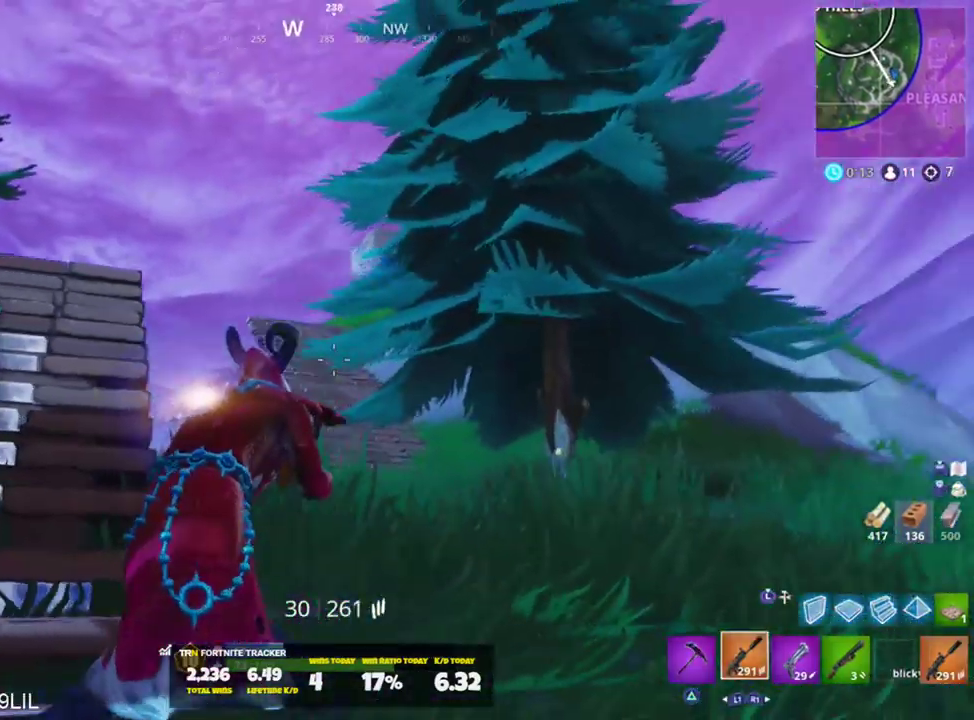
{"buttons": [], "left_stick": "left", "right_stick": "right", "events": [[34, "R1", "down"], [101, "R1", "up"], [217, "right_stick", "right"]]}
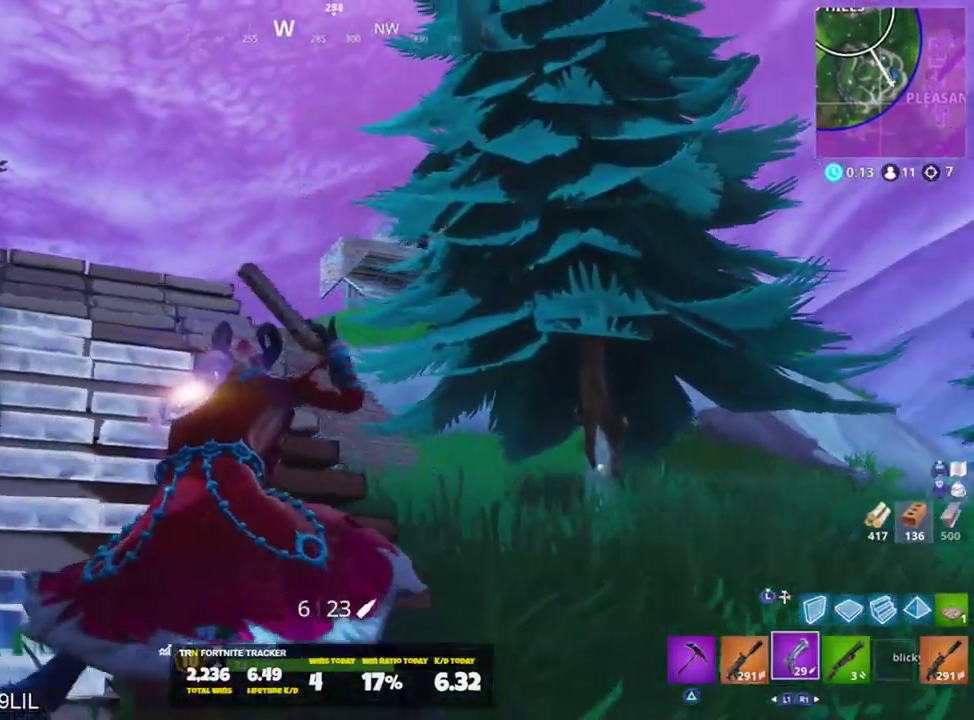
{"buttons": ["L2", "R2"], "left_stick": "down-right", "right_stick": "up", "events": [[133, "right_stick", "center"], [267, "CROSS", "down"], [334, "CROSS", "up"], [334, "L2", "down"], [367, "right_stick", "up"], [434, "left_stick", "down-right"], [500, "R2", "down"]]}
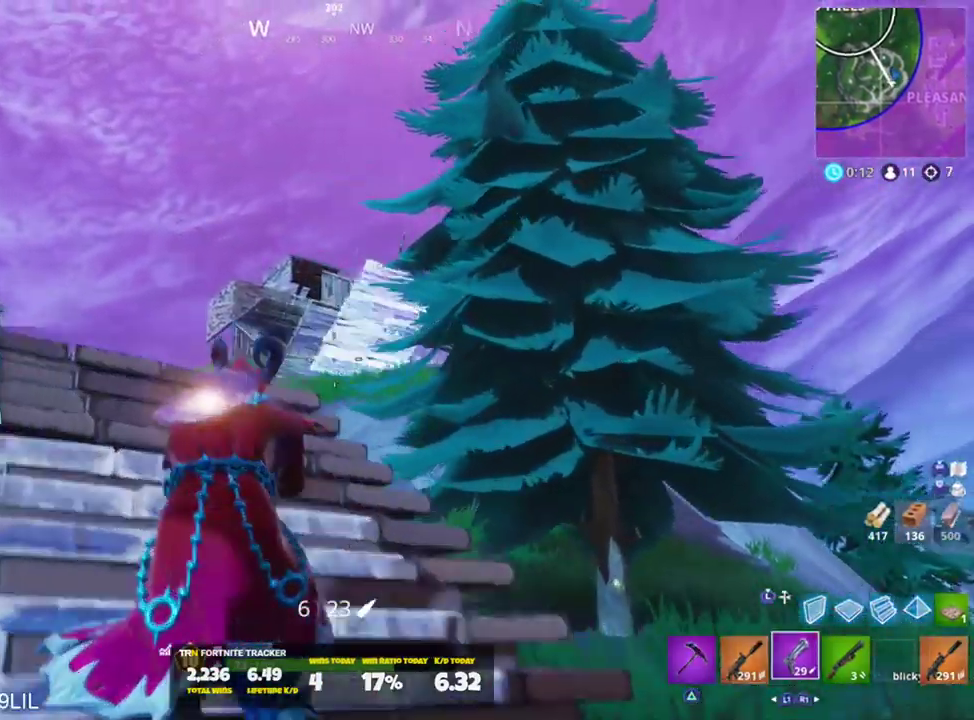
{"buttons": [], "left_stick": "up-right", "right_stick": "down-right", "events": [[67, "L2", "up"], [67, "R3", "down"], [67, "right_stick", "center"], [134, "R3", "up"], [134, "left_stick", "right"], [134, "right_stick", "down-right"], [167, "R2", "up"], [234, "left_stick", "up-right"]]}
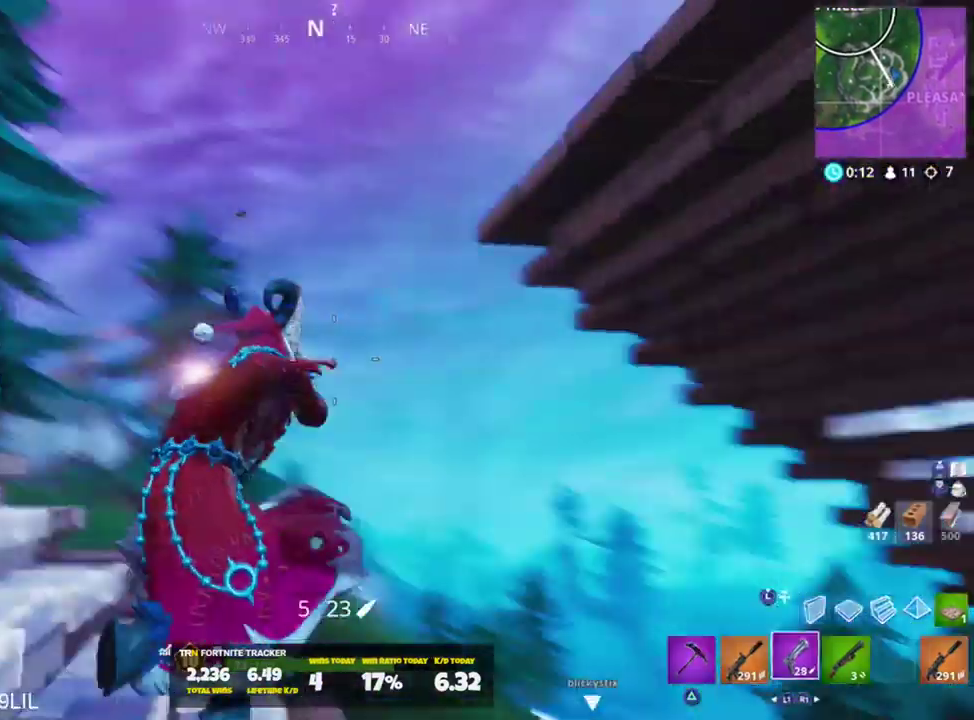
{"buttons": [], "left_stick": "up-right", "right_stick": "down-right", "events": [[67, "R1", "down"], [67, "right_stick", "center"], [167, "R1", "up"], [400, "CROSS", "down"], [400, "right_stick", "down-right"], [467, "CROSS", "up"]]}